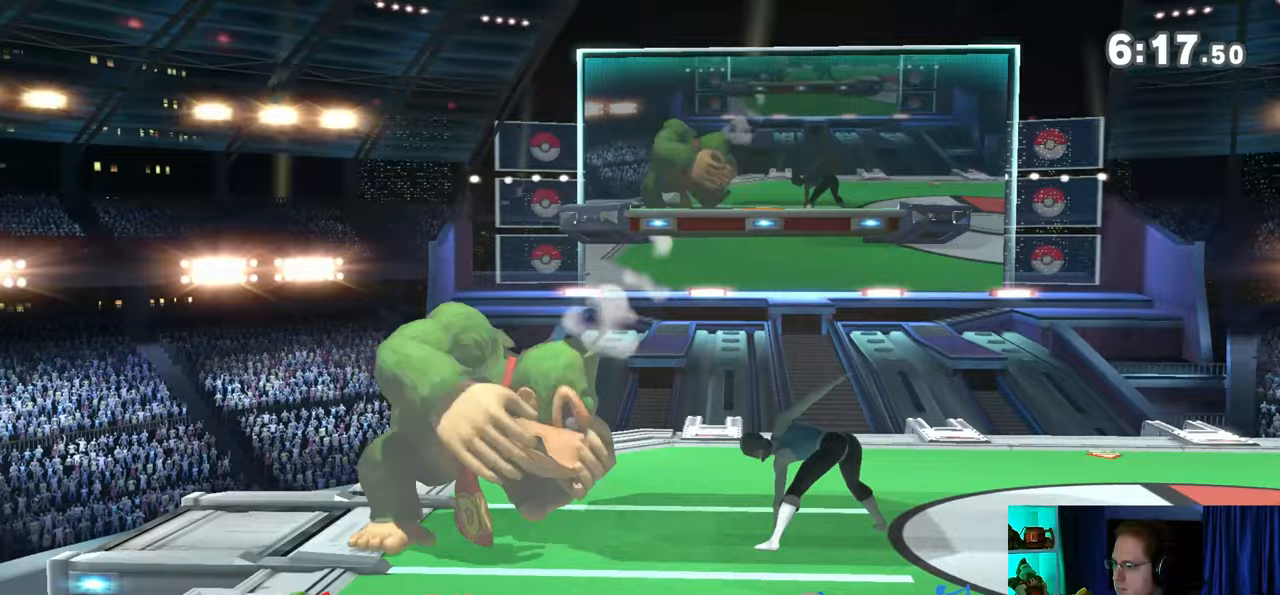
Gameplay with a controller (Nintendo layout); each line is a JSON object with the inputs held at the frame after it. "events" lists button and stick changes between this image and that frame as [ms after this image, input, new state], when the widget could be followed in between. Not read: L3 R3.
{"buttons": ["R1"], "left_stick": "center", "right_stick": "center", "events": []}
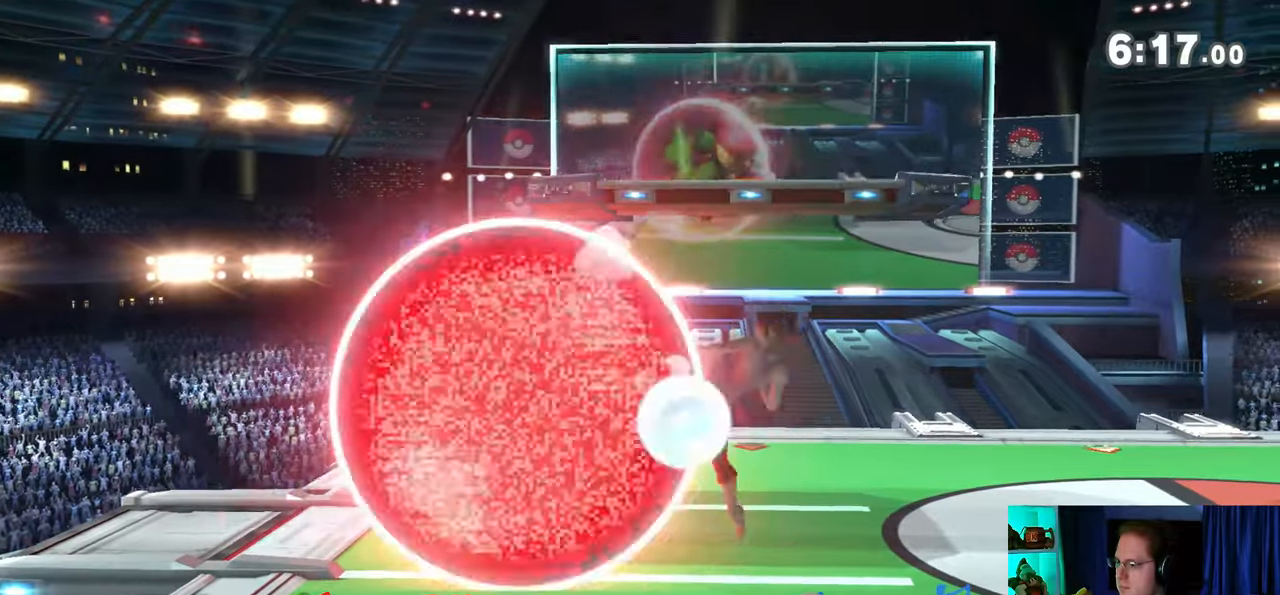
{"buttons": ["A", "R1"], "left_stick": "center", "right_stick": "center", "events": [[450, "A", "down"]]}
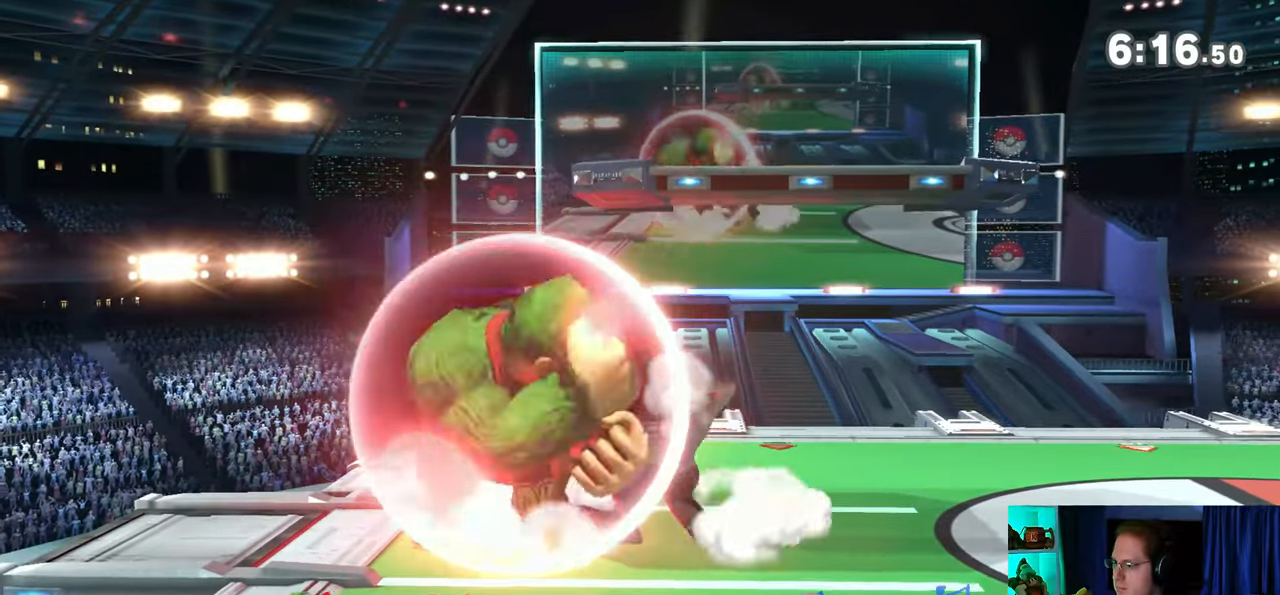
{"buttons": ["A"], "left_stick": "up", "right_stick": "center", "events": [[117, "A", "up"], [117, "left_stick", "right"], [283, "R1", "up"], [367, "left_stick", "up"], [400, "A", "down"]]}
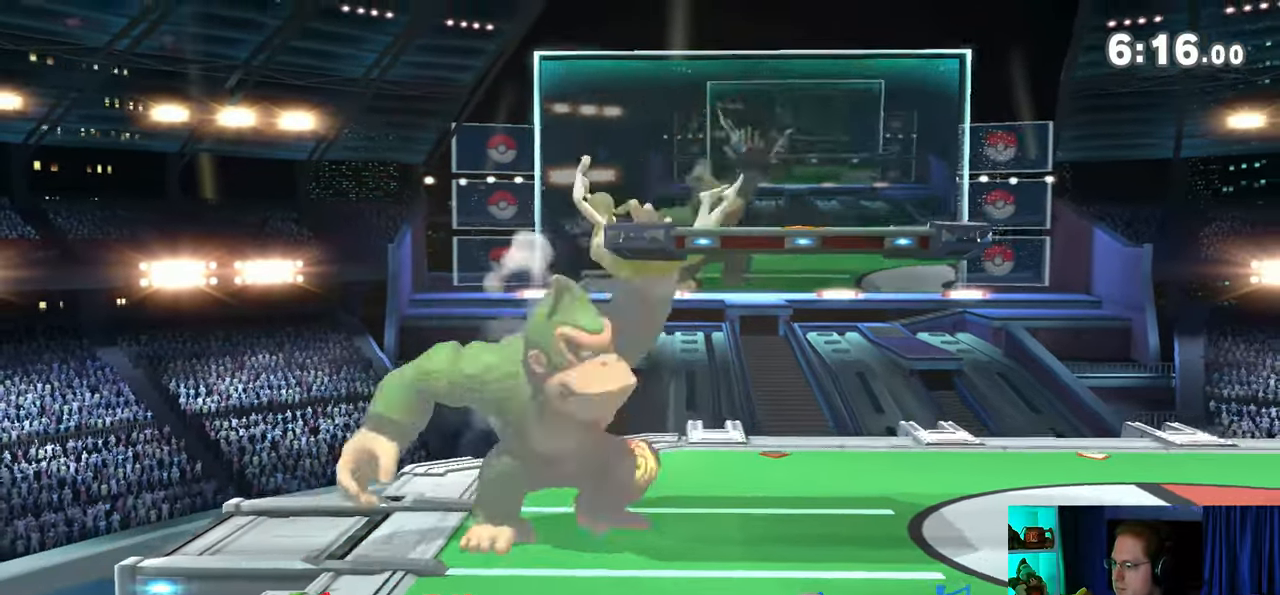
{"buttons": ["Y"], "left_stick": "center", "right_stick": "center", "events": [[83, "A", "up"], [150, "left_stick", "center"], [400, "Y", "down"]]}
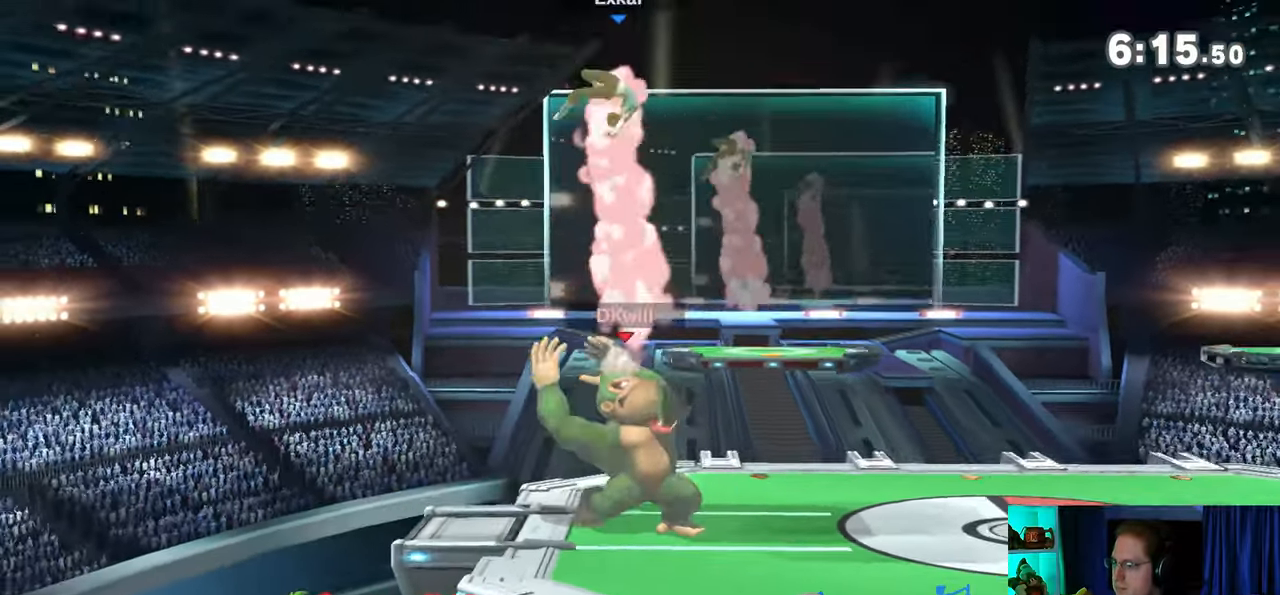
{"buttons": ["Y"], "left_stick": "up-left", "right_stick": "center", "events": [[33, "Y", "up"], [50, "A", "down"], [50, "Y", "down"], [83, "Y", "up"], [117, "A", "up"], [183, "left_stick", "left"], [217, "Y", "down"], [400, "left_stick", "up-left"]]}
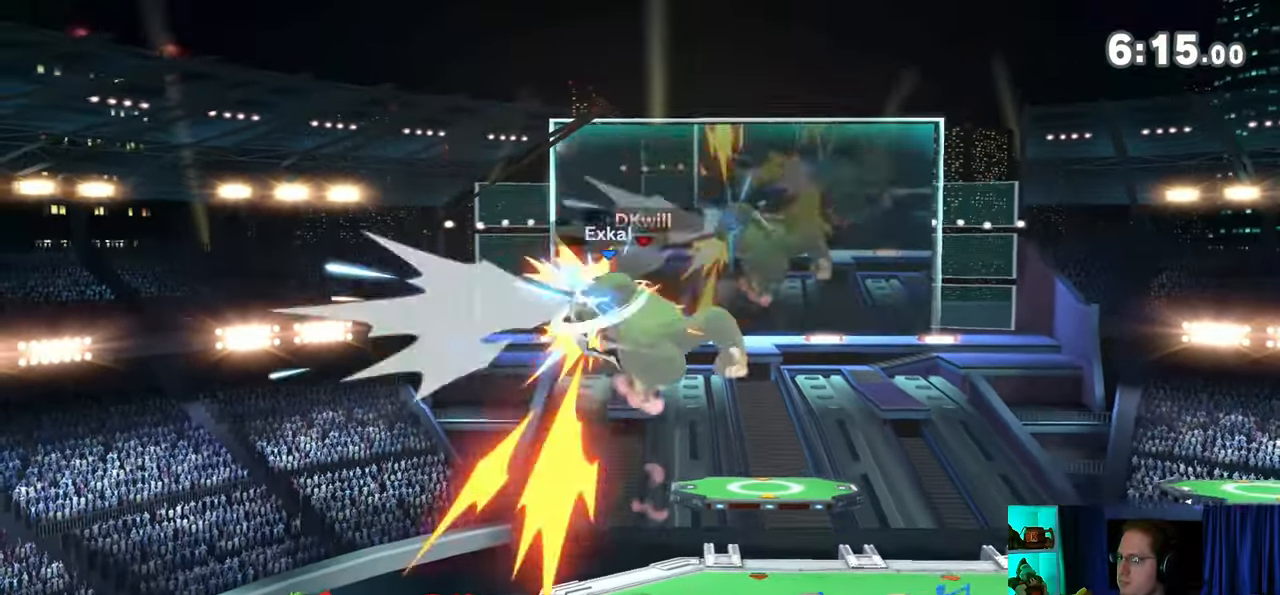
{"buttons": [], "left_stick": "down-left", "right_stick": "center", "events": [[117, "Y", "up"], [400, "left_stick", "down-left"], [400, "right_stick", "left"], [483, "right_stick", "center"]]}
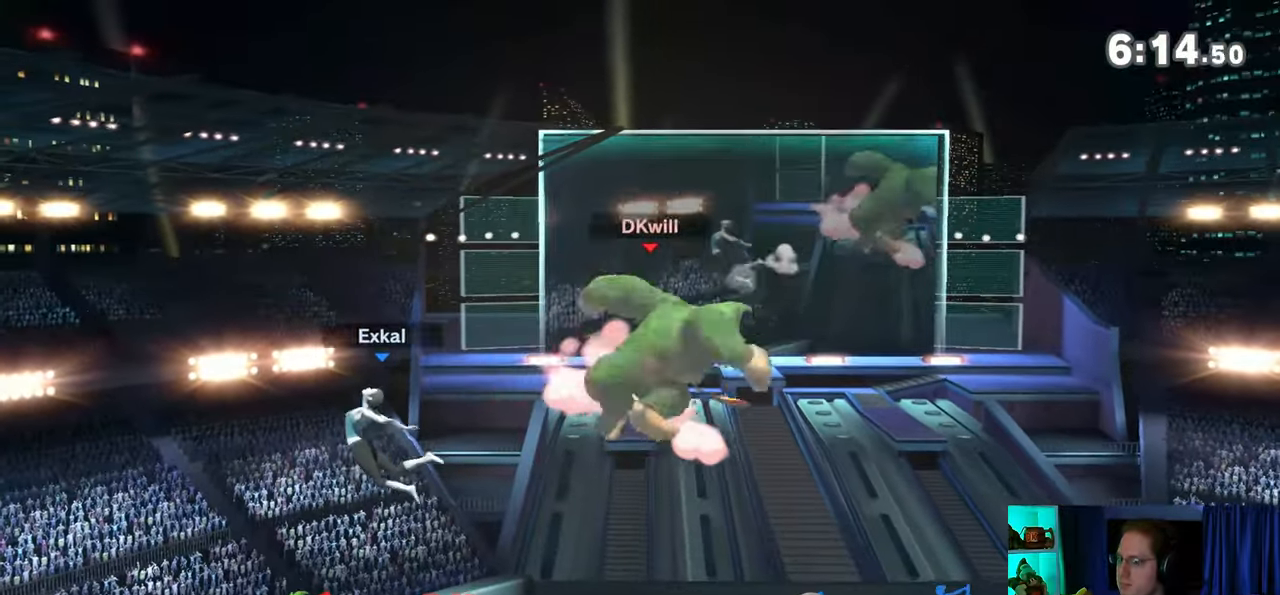
{"buttons": [], "left_stick": "up-right", "right_stick": "center", "events": [[83, "Y", "down"], [217, "Y", "up"], [283, "Y", "down"], [300, "left_stick", "up-right"], [433, "Y", "up"]]}
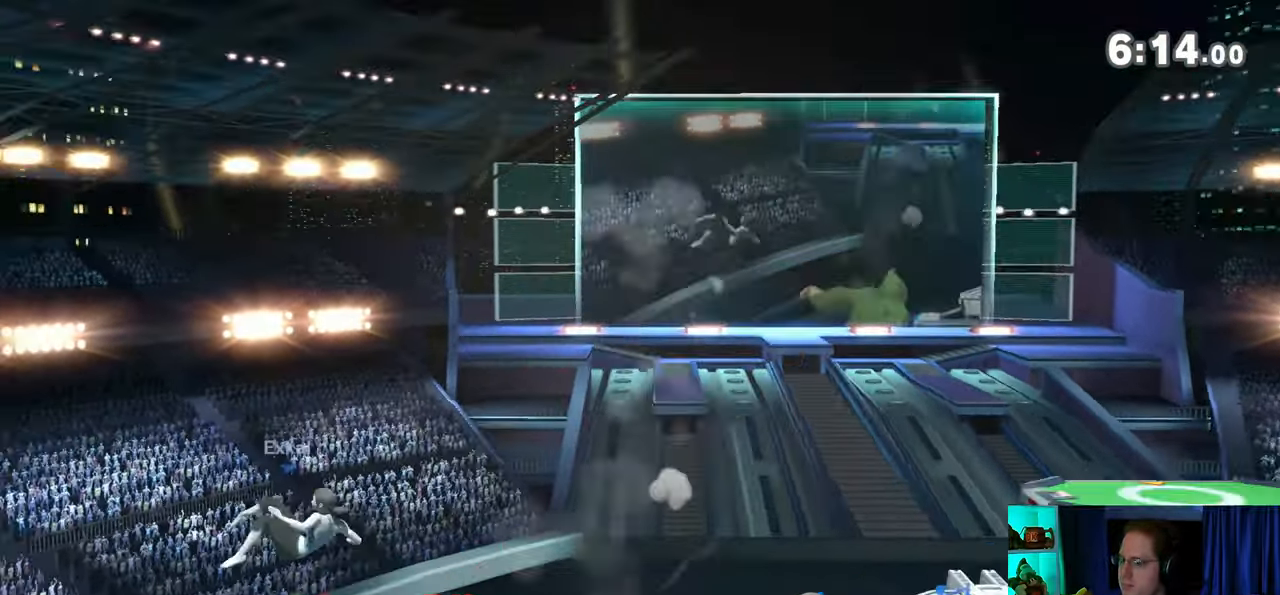
{"buttons": [], "left_stick": "right", "right_stick": "center", "events": [[83, "B", "down"], [117, "B", "up"], [167, "left_stick", "down"], [400, "left_stick", "right"]]}
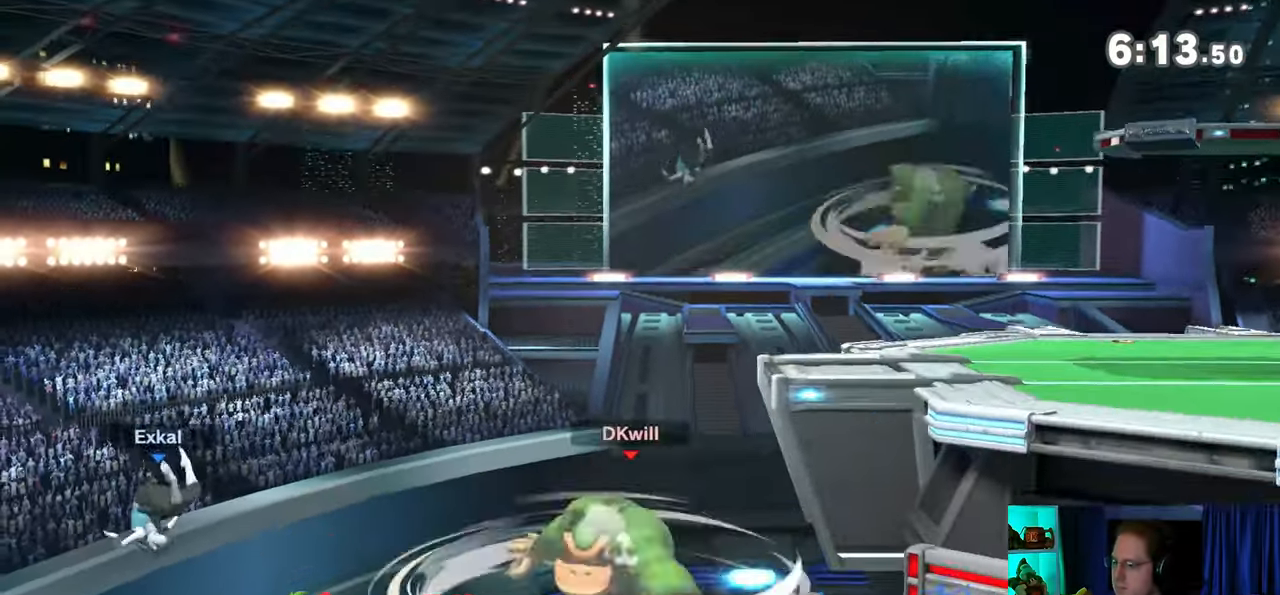
{"buttons": [], "left_stick": "center", "right_stick": "center", "events": [[217, "left_stick", "center"], [433, "left_stick", "left"], [500, "left_stick", "center"]]}
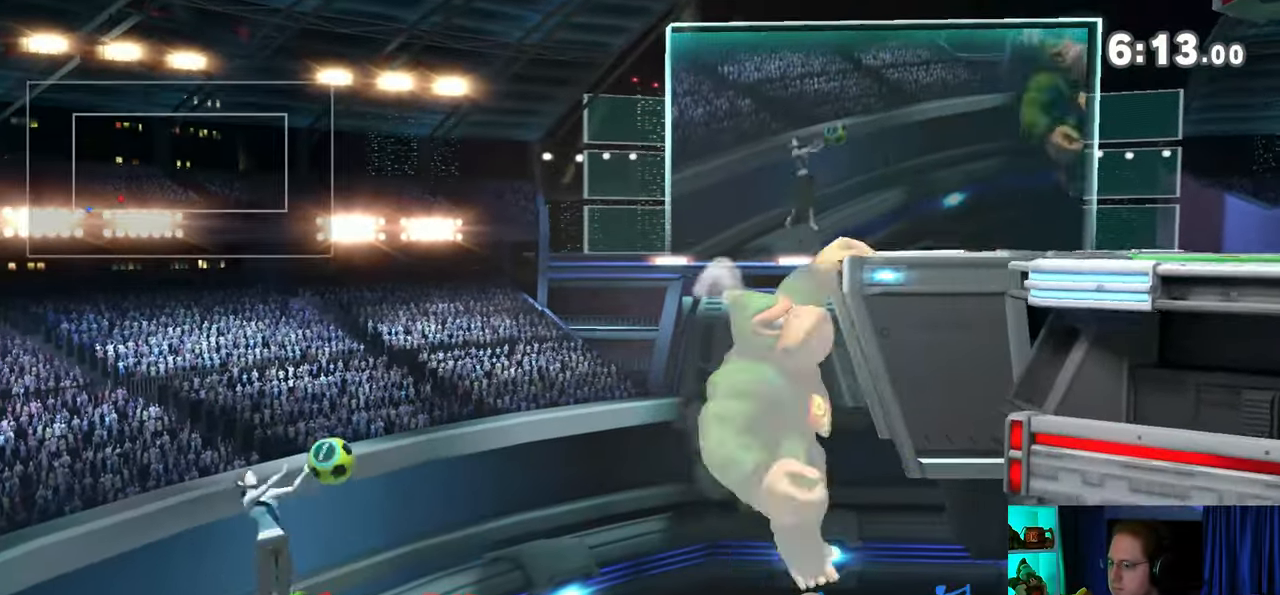
{"buttons": [], "left_stick": "right", "right_stick": "center", "events": [[17, "left_stick", "right"], [83, "L1", "down"], [150, "L1", "up"], [250, "R1", "down"], [483, "R1", "up"]]}
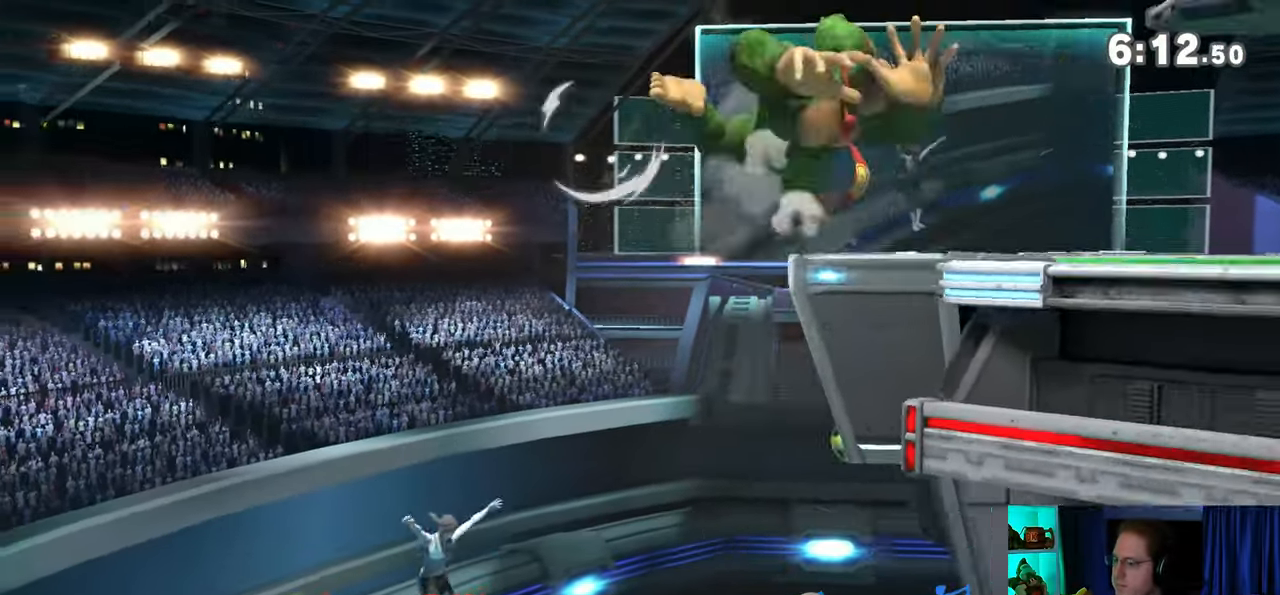
{"buttons": [], "left_stick": "left", "right_stick": "center", "events": [[217, "left_stick", "down"], [300, "left_stick", "center"], [400, "left_stick", "left"]]}
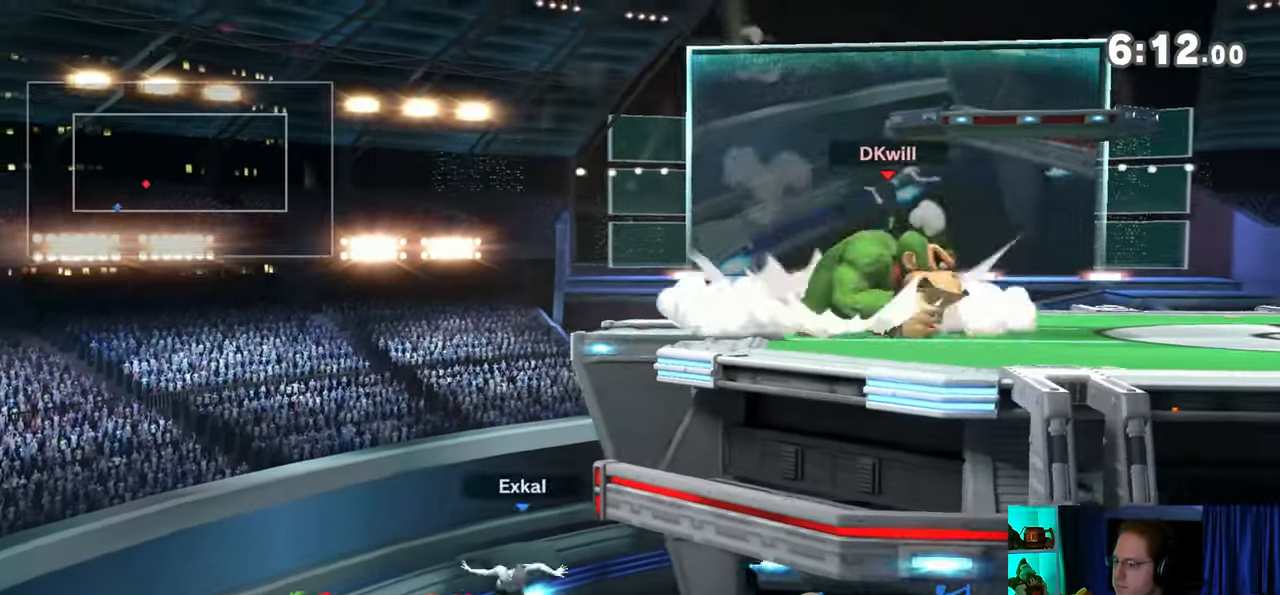
{"buttons": [], "left_stick": "down-left", "right_stick": "center", "events": [[17, "left_stick", "center"], [150, "left_stick", "right"], [233, "Y", "down"], [233, "left_stick", "down-right"], [300, "Y", "up"], [433, "B", "down"], [500, "B", "up"], [500, "left_stick", "down-left"]]}
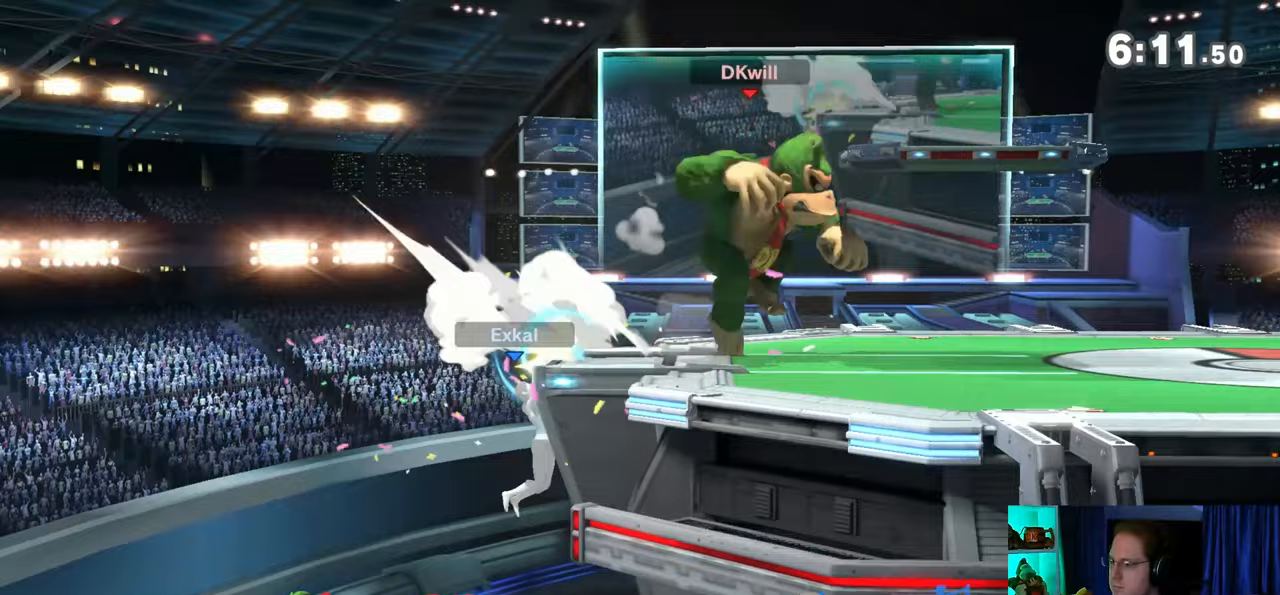
{"buttons": [], "left_stick": "left", "right_stick": "center", "events": [[83, "left_stick", "left"]]}
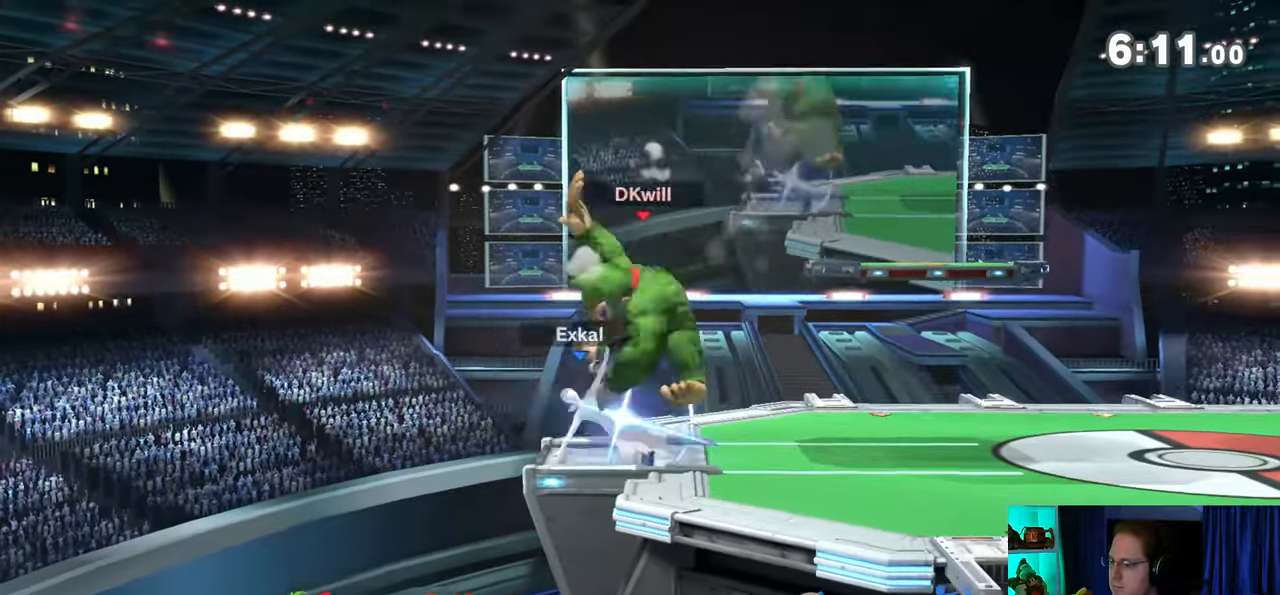
{"buttons": [], "left_stick": "center", "right_stick": "center", "events": [[33, "left_stick", "center"], [183, "Y", "down"], [400, "Y", "up"]]}
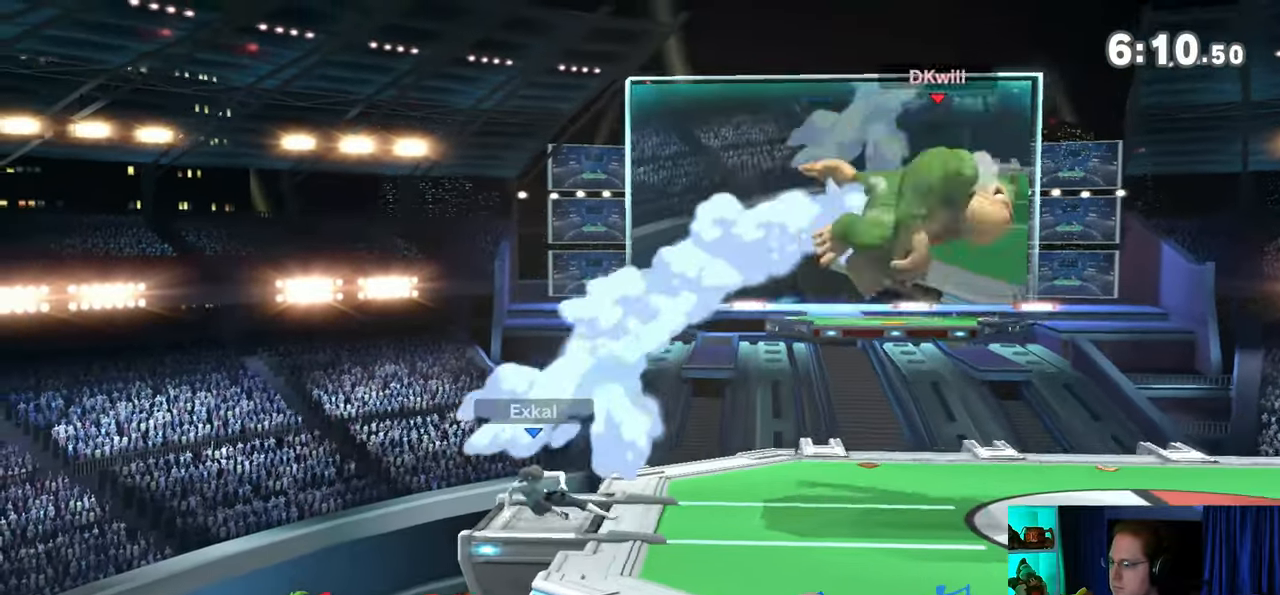
{"buttons": [], "left_stick": "center", "right_stick": "center", "events": []}
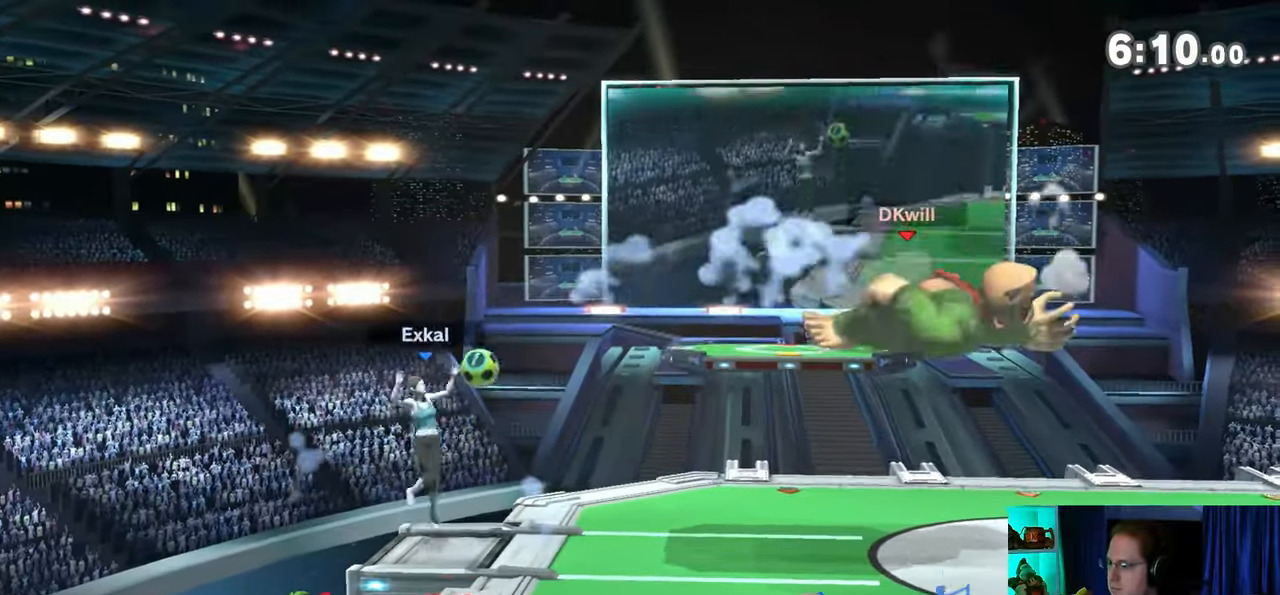
{"buttons": [], "left_stick": "center", "right_stick": "center", "events": [[217, "left_stick", "up"], [333, "left_stick", "center"]]}
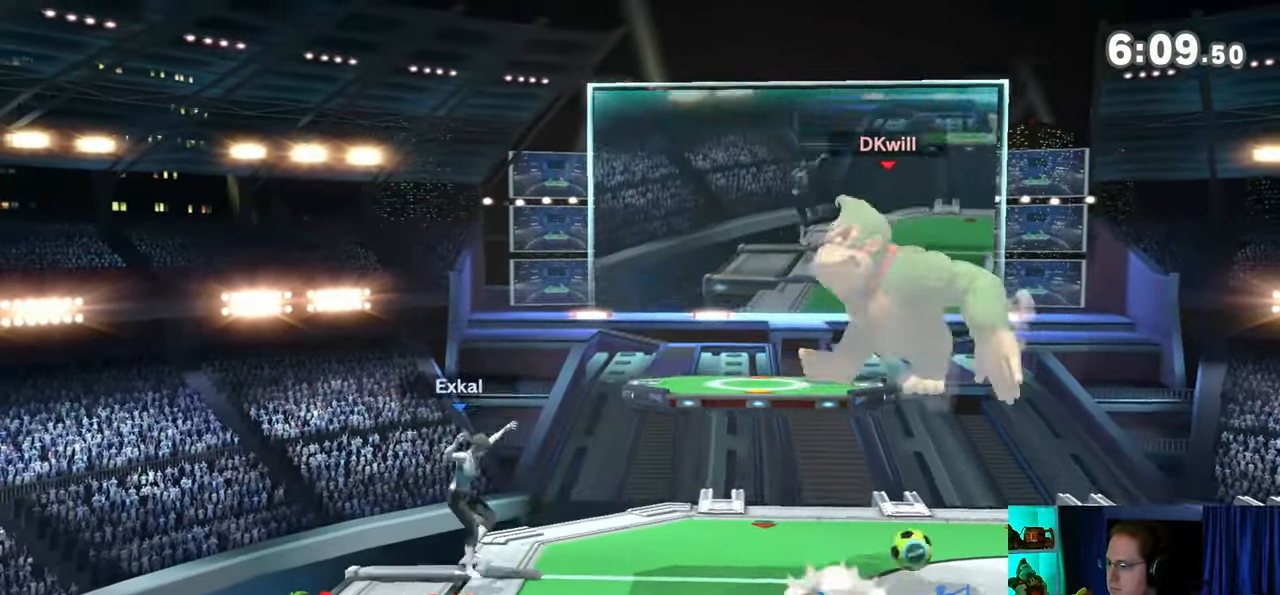
{"buttons": [], "left_stick": "down-right", "right_stick": "center", "events": [[117, "left_stick", "up-right"], [233, "left_stick", "down-right"], [267, "right_stick", "left"], [333, "right_stick", "center"]]}
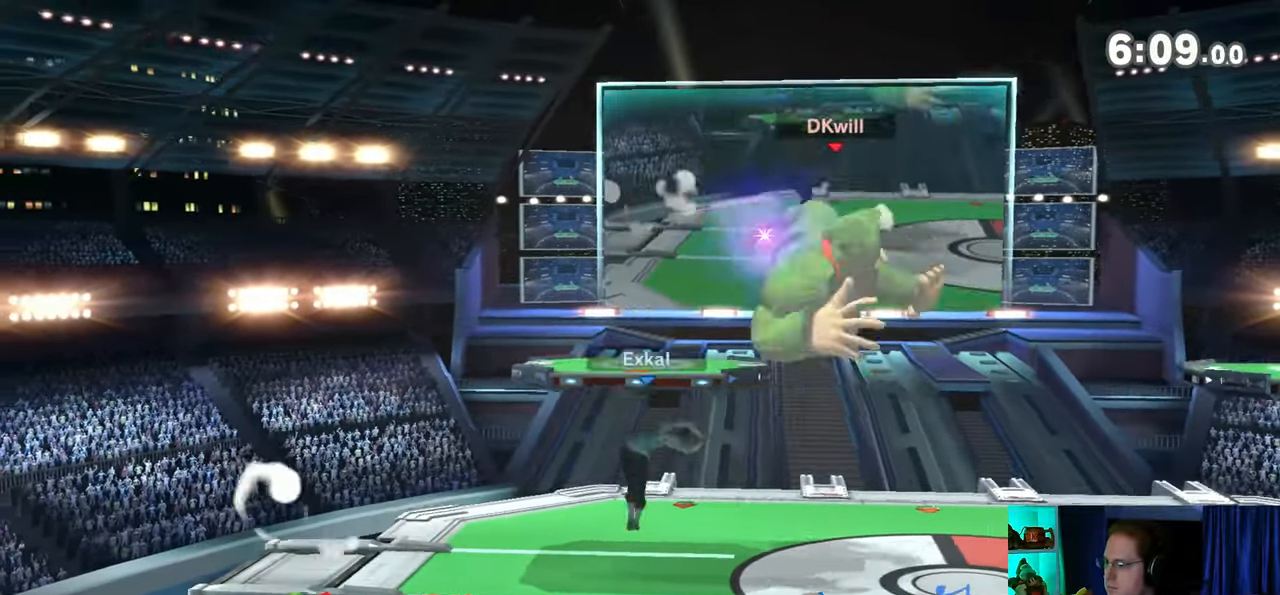
{"buttons": [], "left_stick": "left", "right_stick": "center", "events": [[50, "left_stick", "center"], [417, "left_stick", "left"]]}
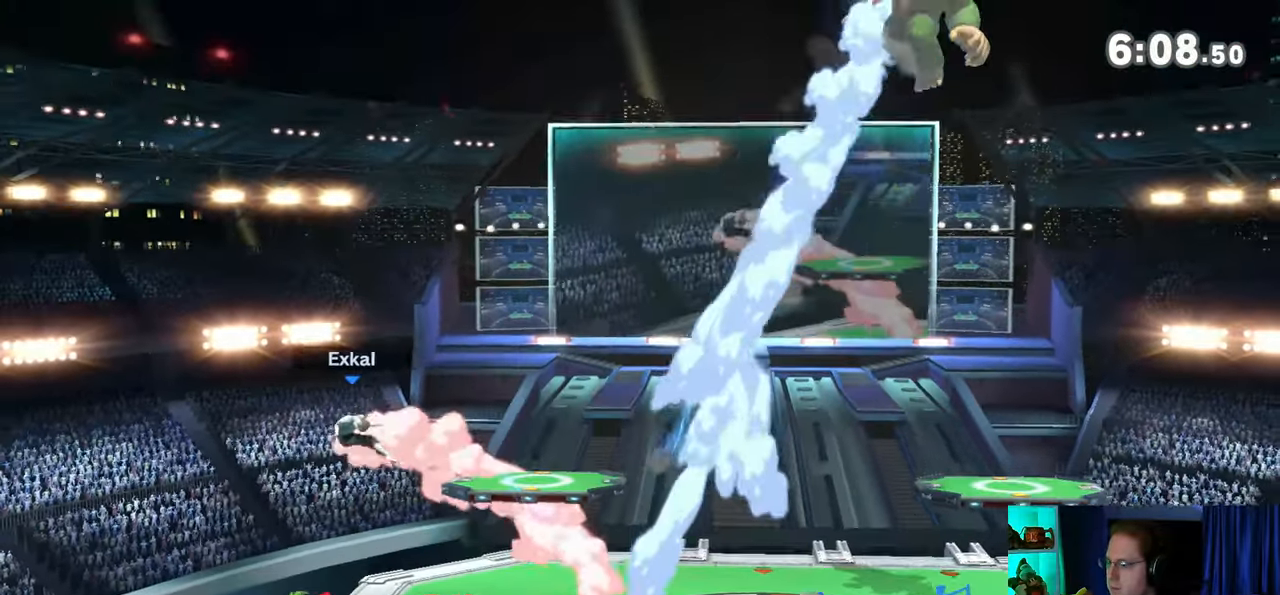
{"buttons": [], "left_stick": "left", "right_stick": "center", "events": []}
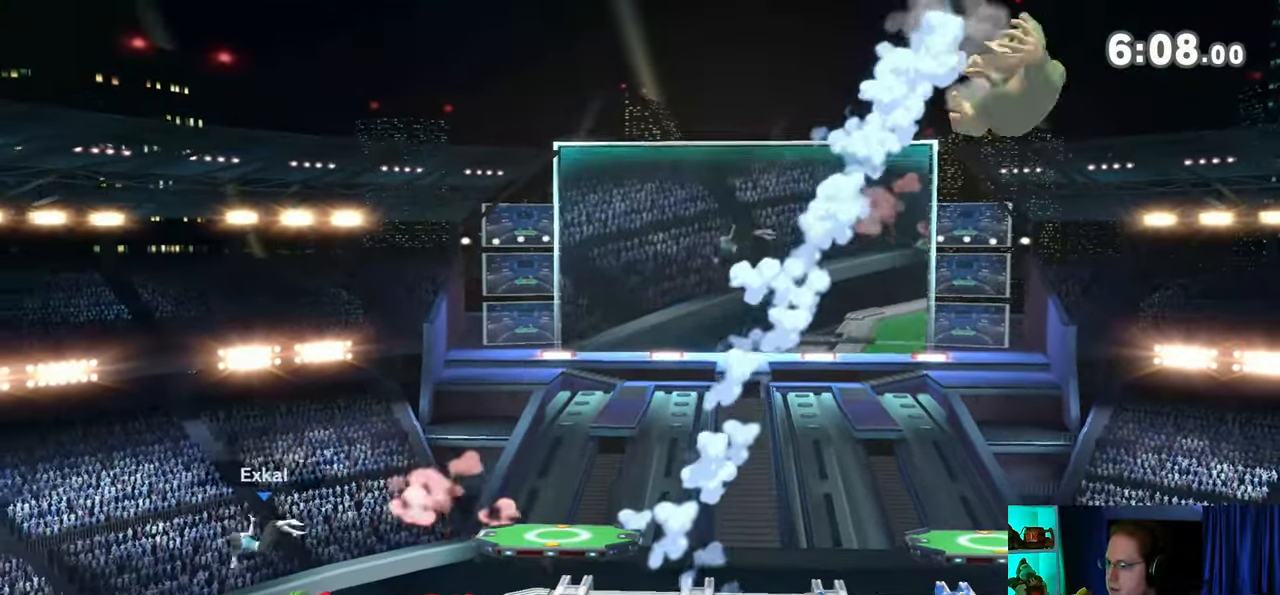
{"buttons": [], "left_stick": "left", "right_stick": "center", "events": []}
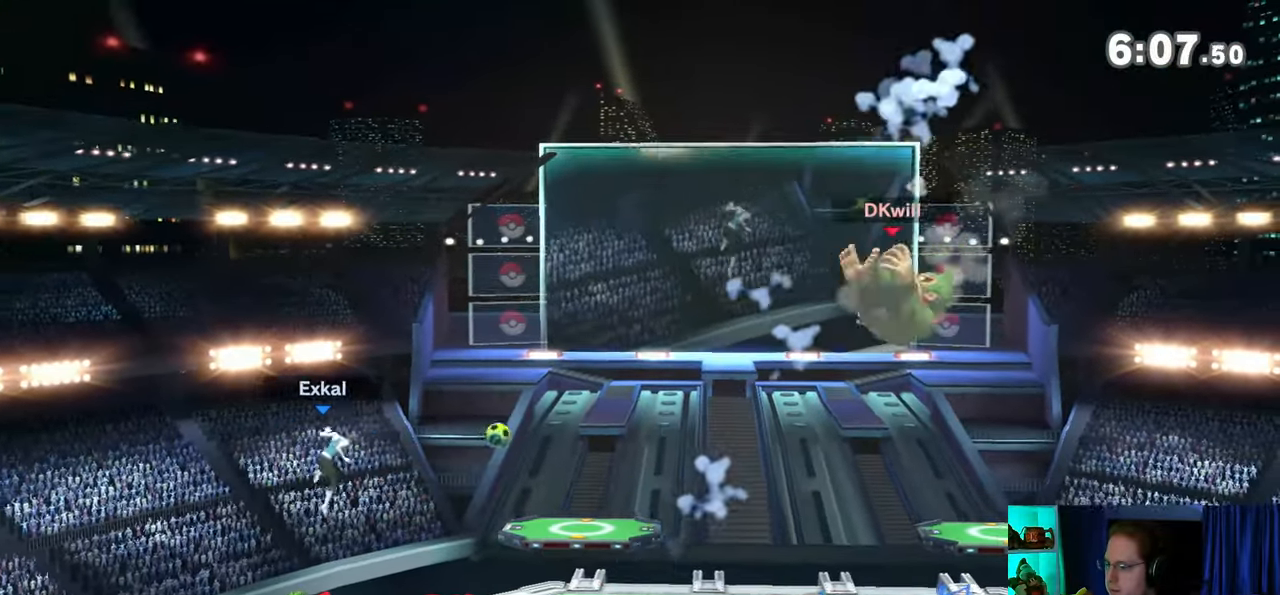
{"buttons": [], "left_stick": "center", "right_stick": "center", "events": [[83, "left_stick", "center"], [217, "Y", "down"], [267, "Y", "up"], [367, "Y", "down"], [433, "Y", "up"]]}
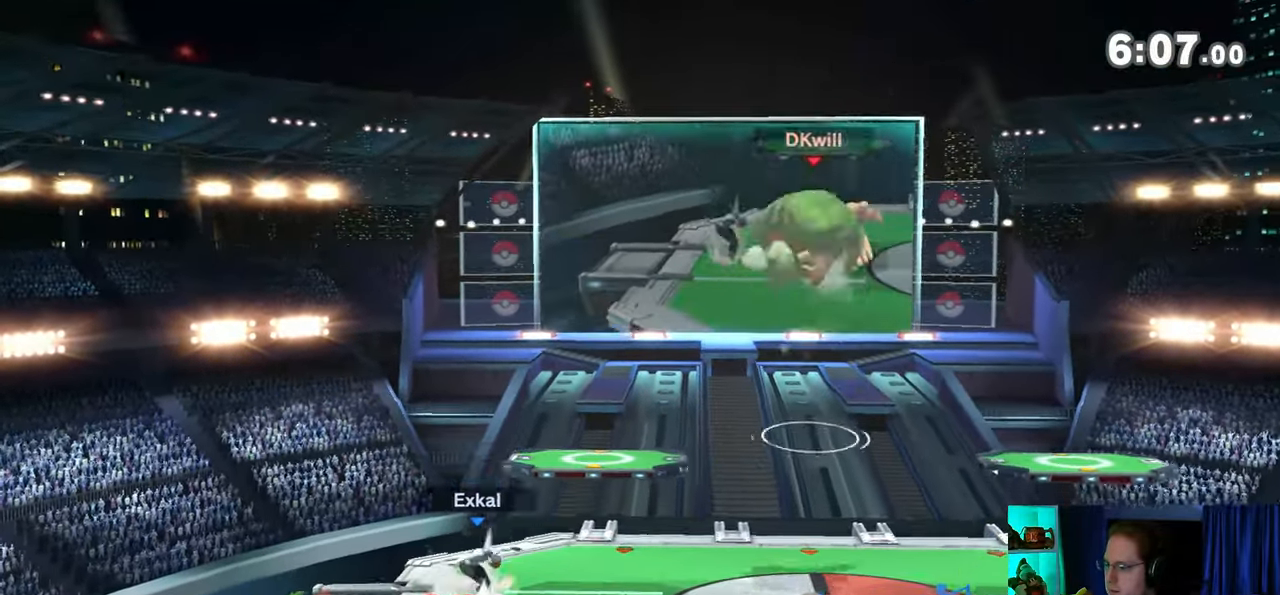
{"buttons": [], "left_stick": "down", "right_stick": "center", "events": [[33, "Y", "down"], [33, "left_stick", "up-right"], [117, "Y", "up"], [183, "Y", "down"], [267, "Y", "up"], [333, "left_stick", "down-right"], [500, "left_stick", "down"]]}
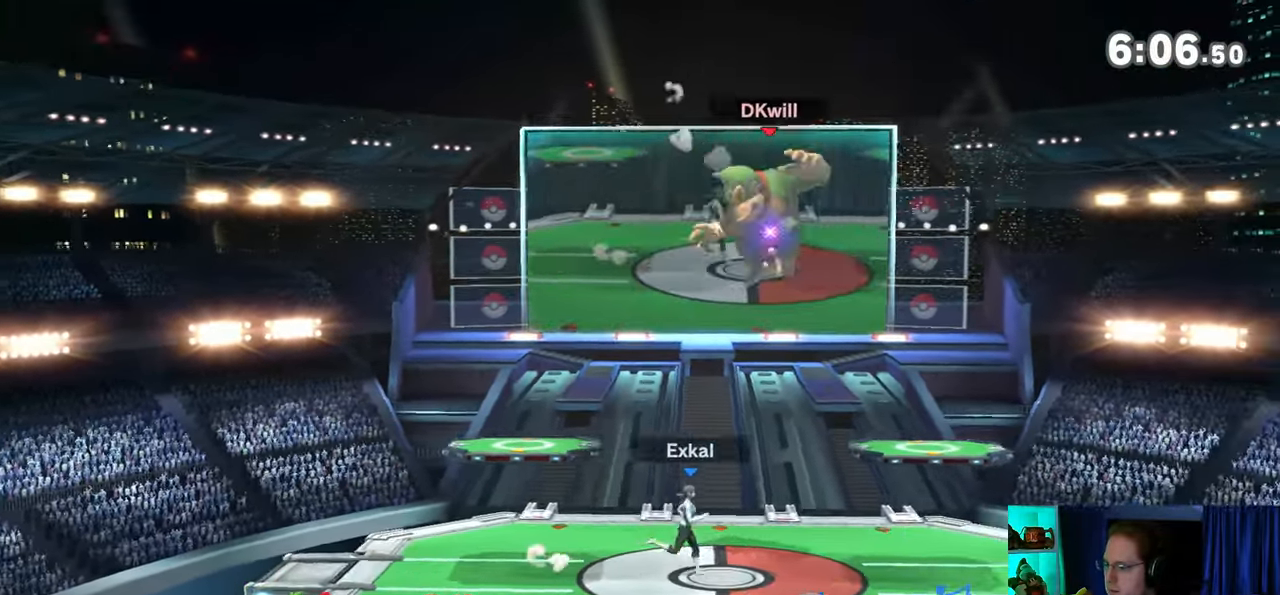
{"buttons": ["R1"], "left_stick": "center", "right_stick": "center", "events": [[250, "R1", "down"], [250, "left_stick", "center"]]}
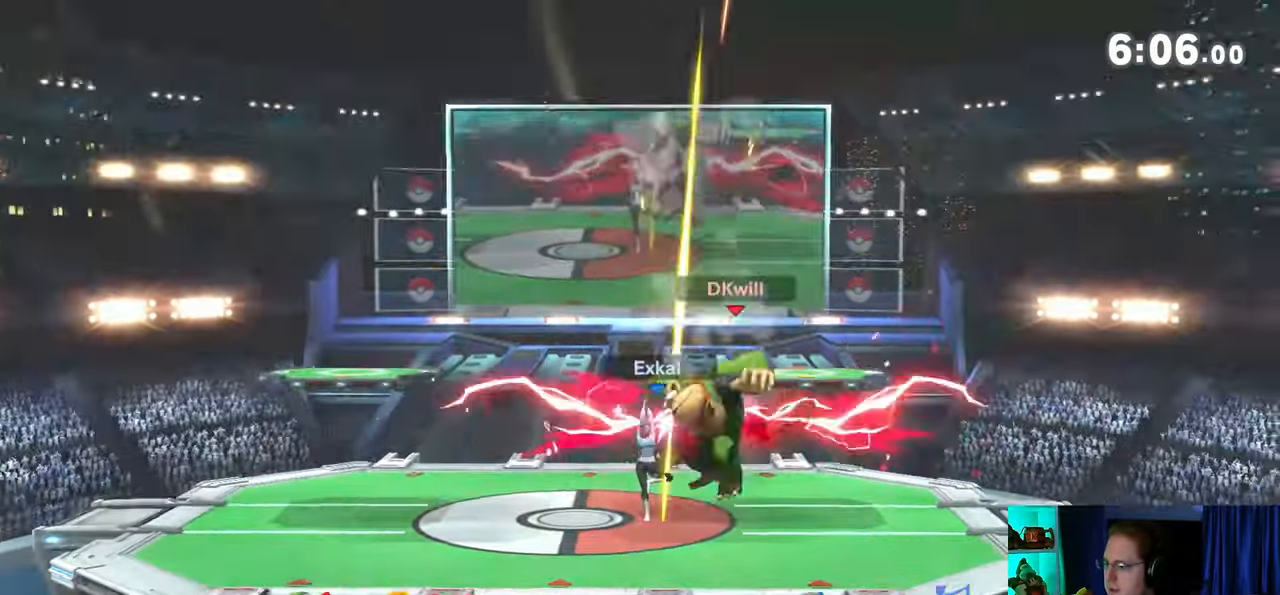
{"buttons": [], "left_stick": "center", "right_stick": "center", "events": [[400, "R1", "up"]]}
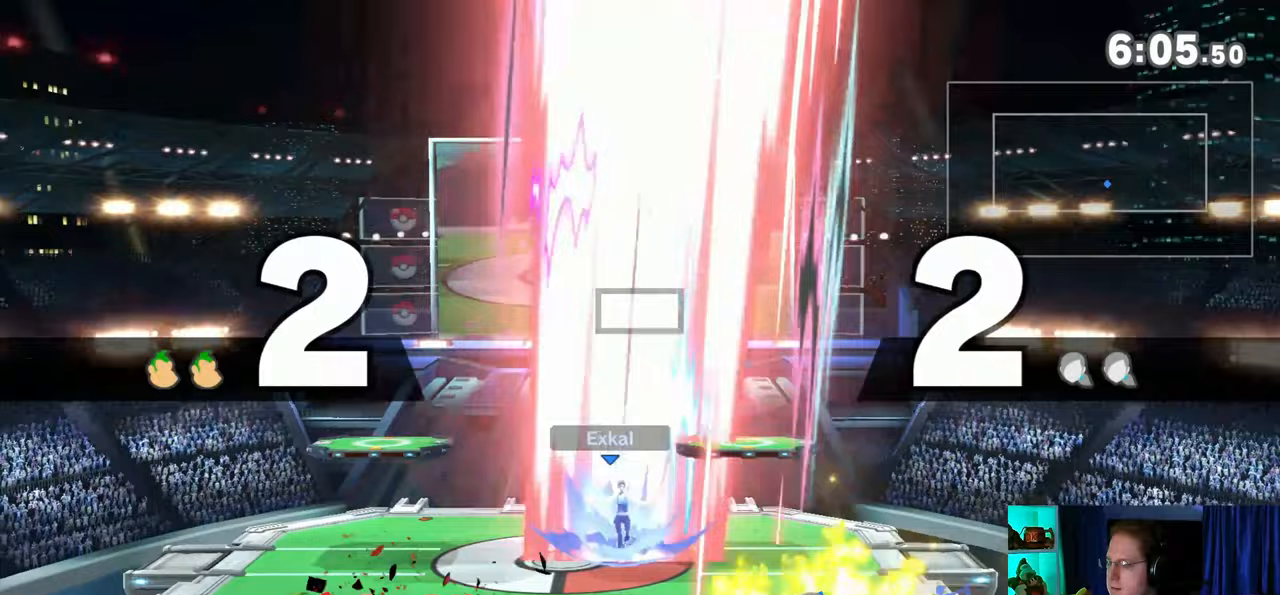
{"buttons": [], "left_stick": "center", "right_stick": "center", "events": []}
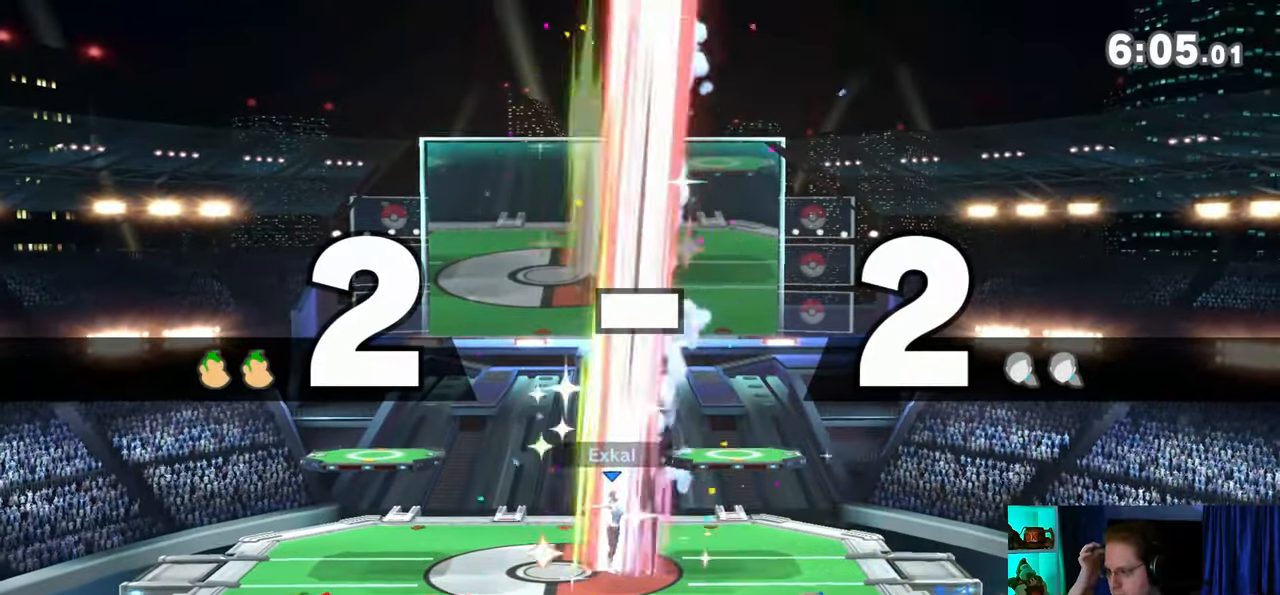
{"buttons": [], "left_stick": "center", "right_stick": "center", "events": []}
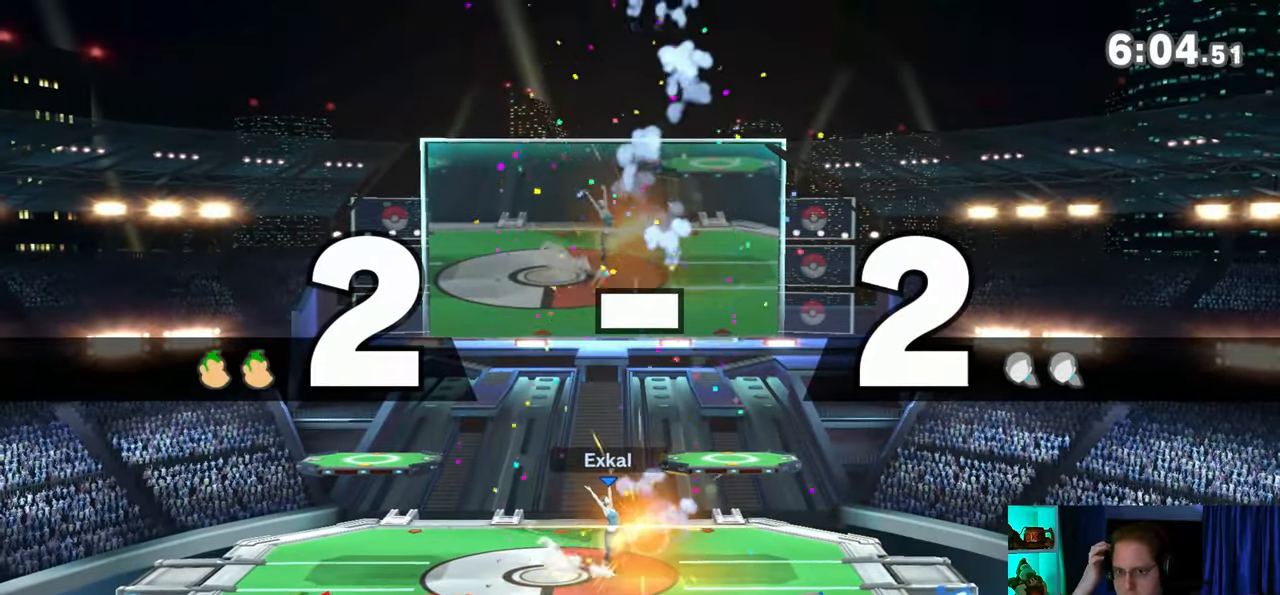
{"buttons": [], "left_stick": "center", "right_stick": "center", "events": []}
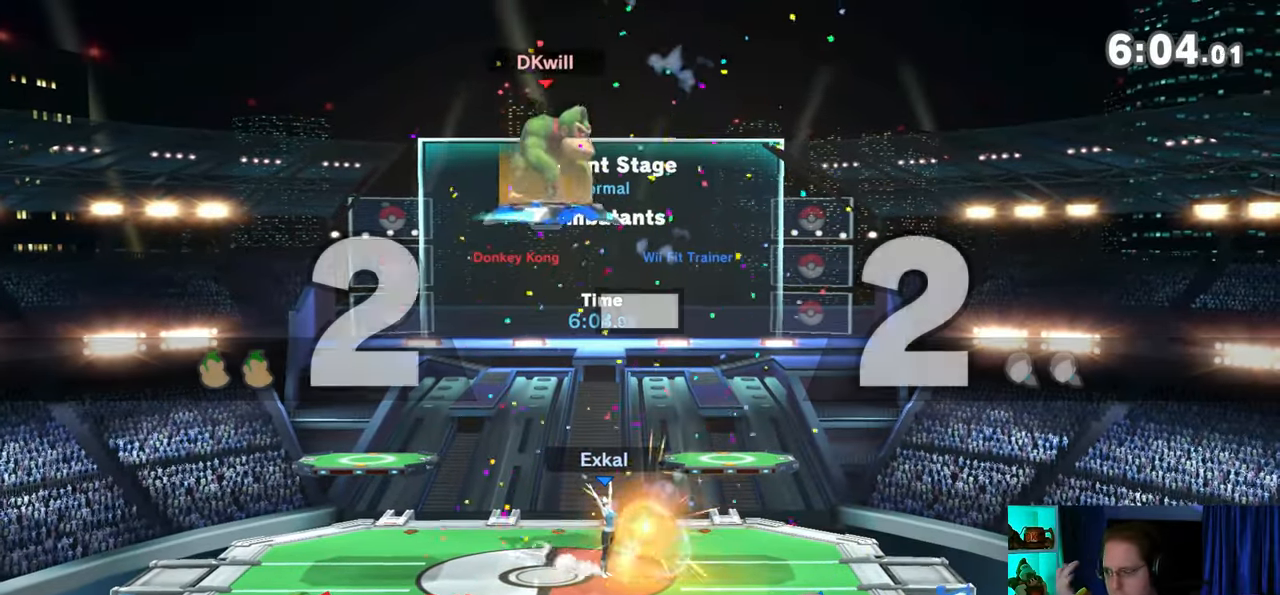
{"buttons": [], "left_stick": "down", "right_stick": "center", "events": [[400, "left_stick", "up-right"], [500, "left_stick", "down"]]}
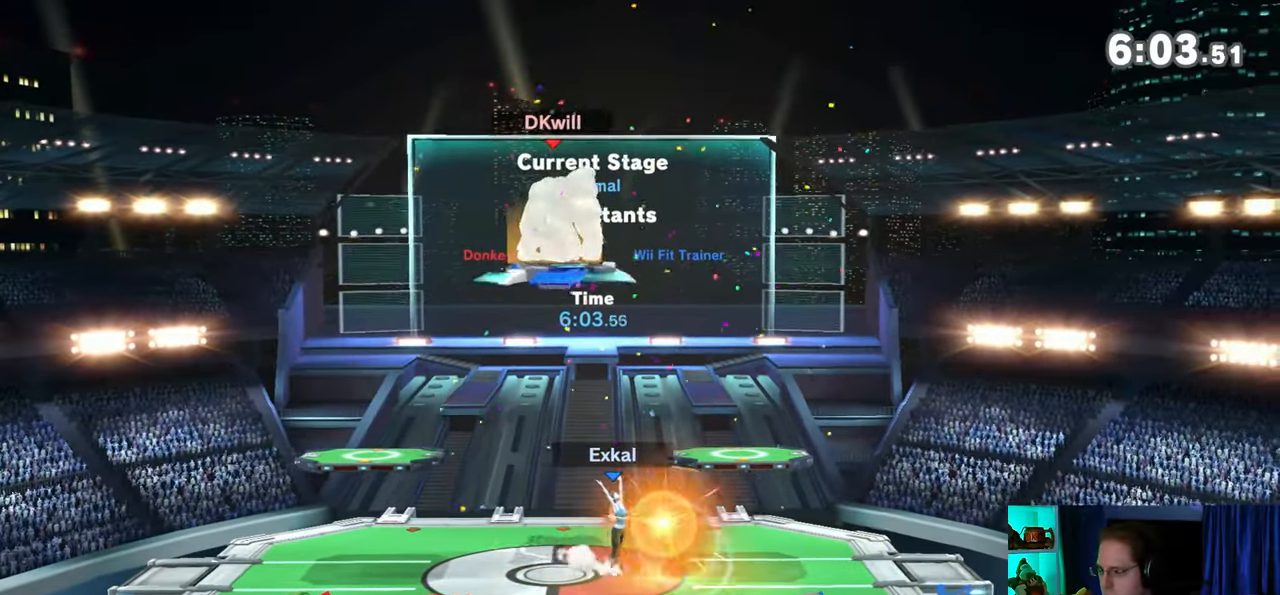
{"buttons": [], "left_stick": "center", "right_stick": "center", "events": [[467, "left_stick", "center"]]}
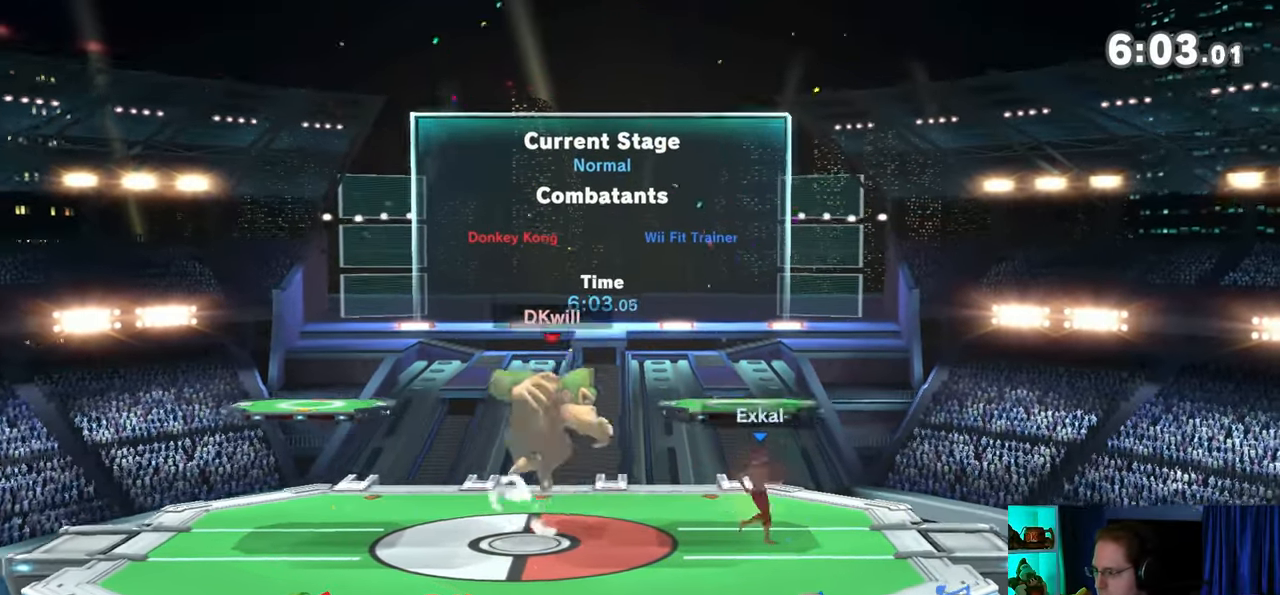
{"buttons": [], "left_stick": "left", "right_stick": "center", "events": [[17, "left_stick", "right"], [367, "left_stick", "center"], [450, "left_stick", "left"]]}